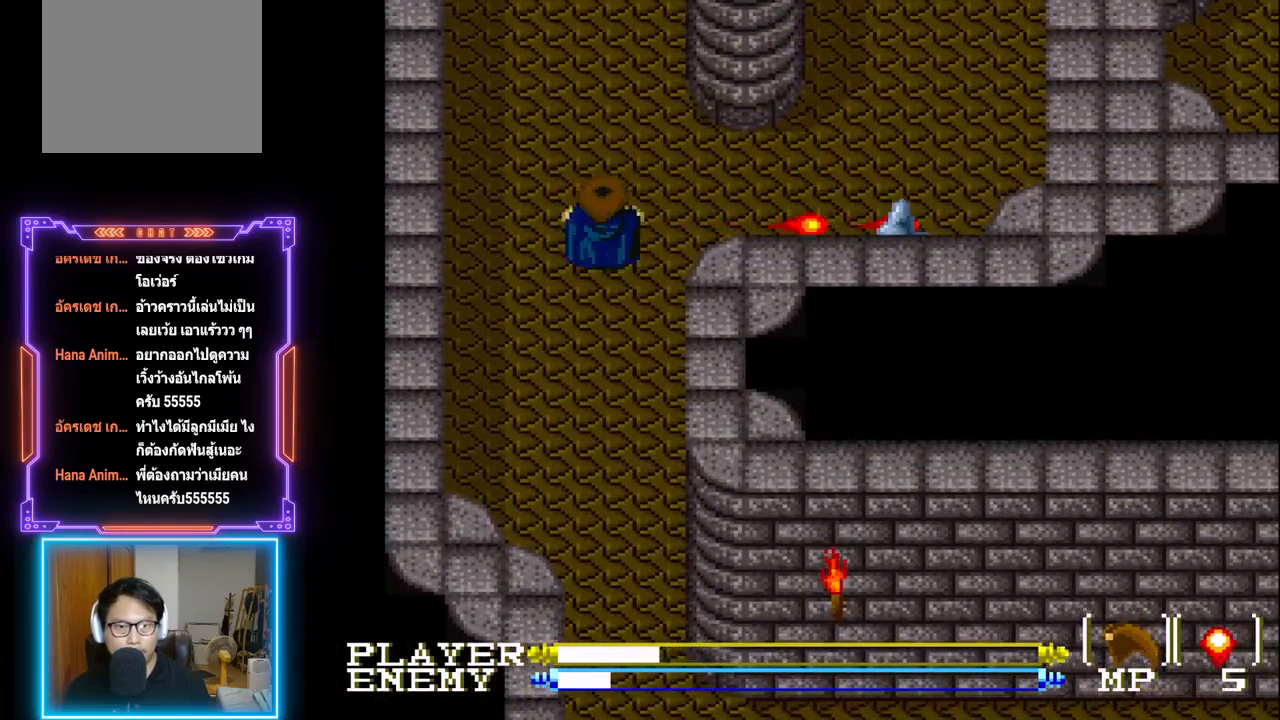
Gameplay with a controller (PlayStation layout); each line is a JSON object with the inputs held at the frame after it. "events" lists button and stick changes between this image and that frame as [ms after this image, input, new state], when the widget could be followed in between. Not read: L3 R3 right_stick.
{"buttons": ["DPAD_UP"], "left_stick": "center", "events": []}
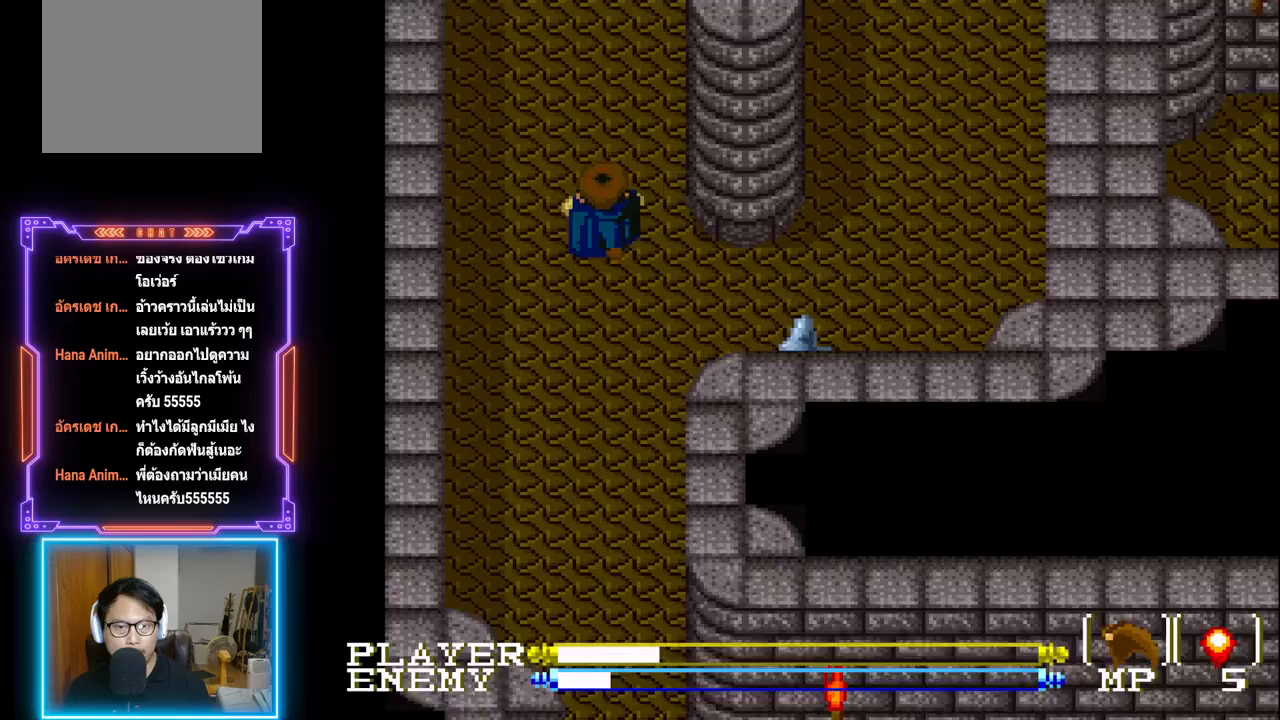
{"buttons": ["DPAD_UP"], "left_stick": "center", "events": []}
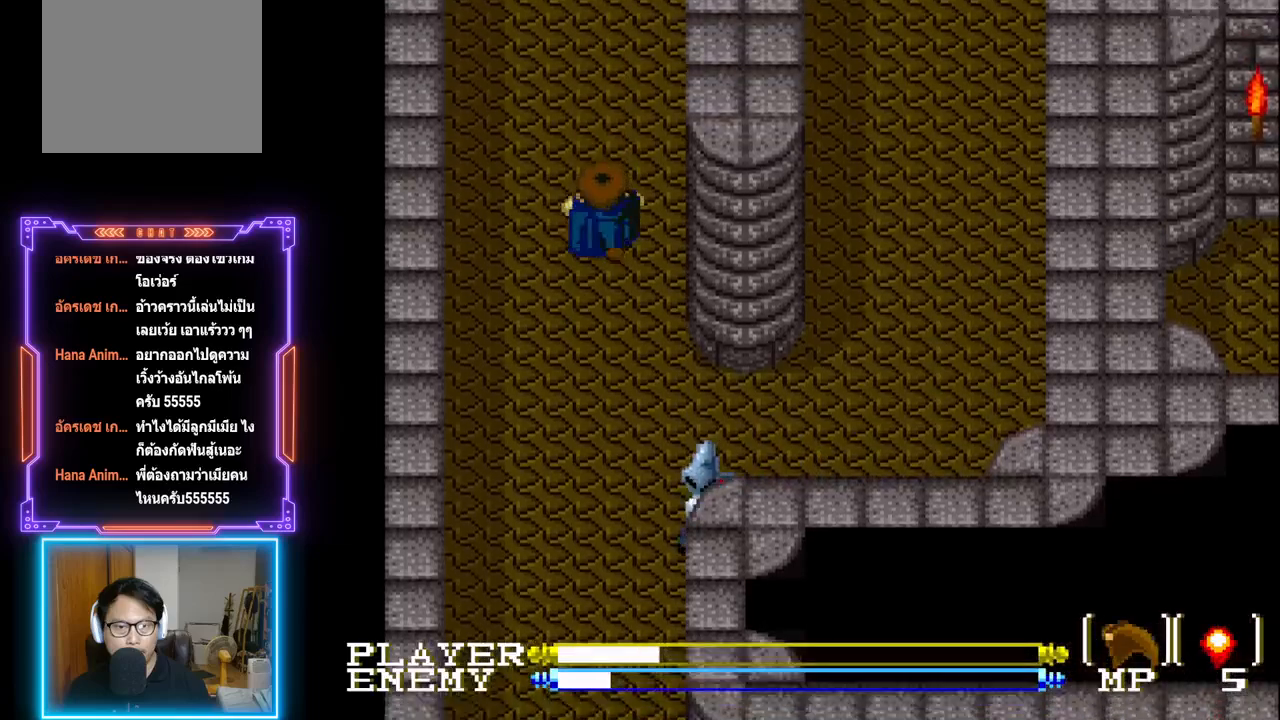
{"buttons": ["DPAD_UP"], "left_stick": "center", "events": []}
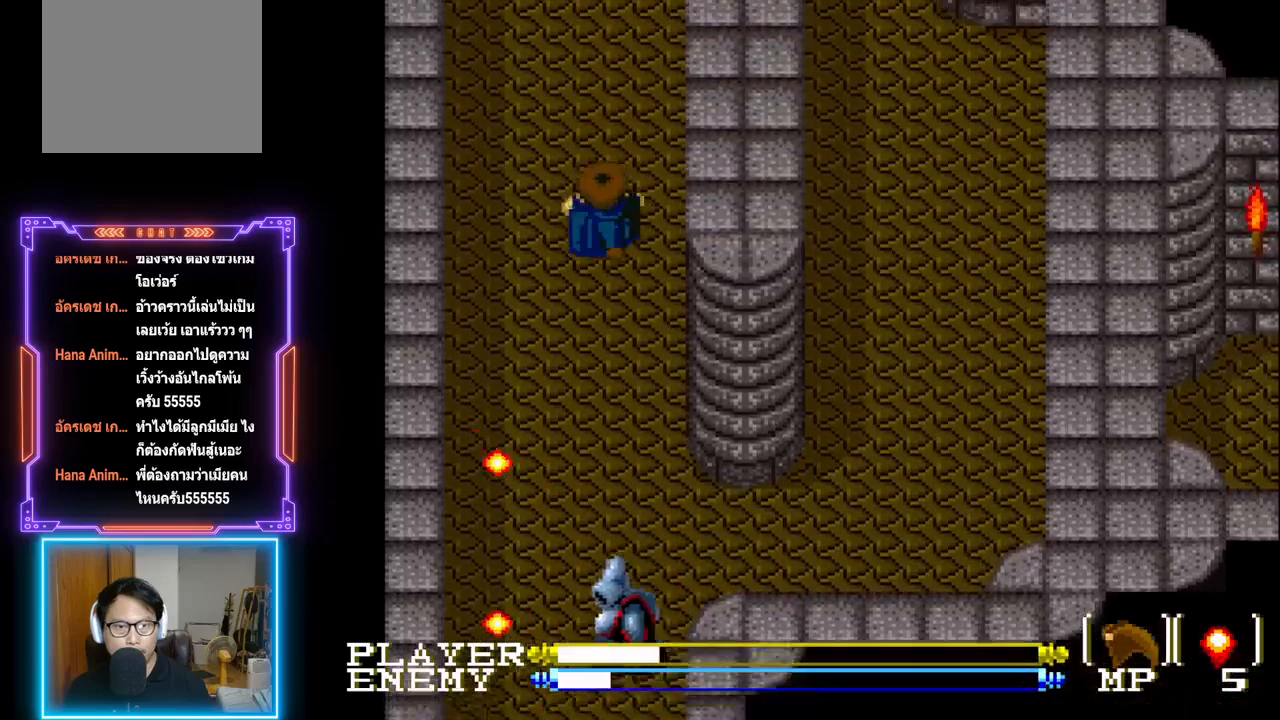
{"buttons": ["DPAD_UP"], "left_stick": "center", "events": []}
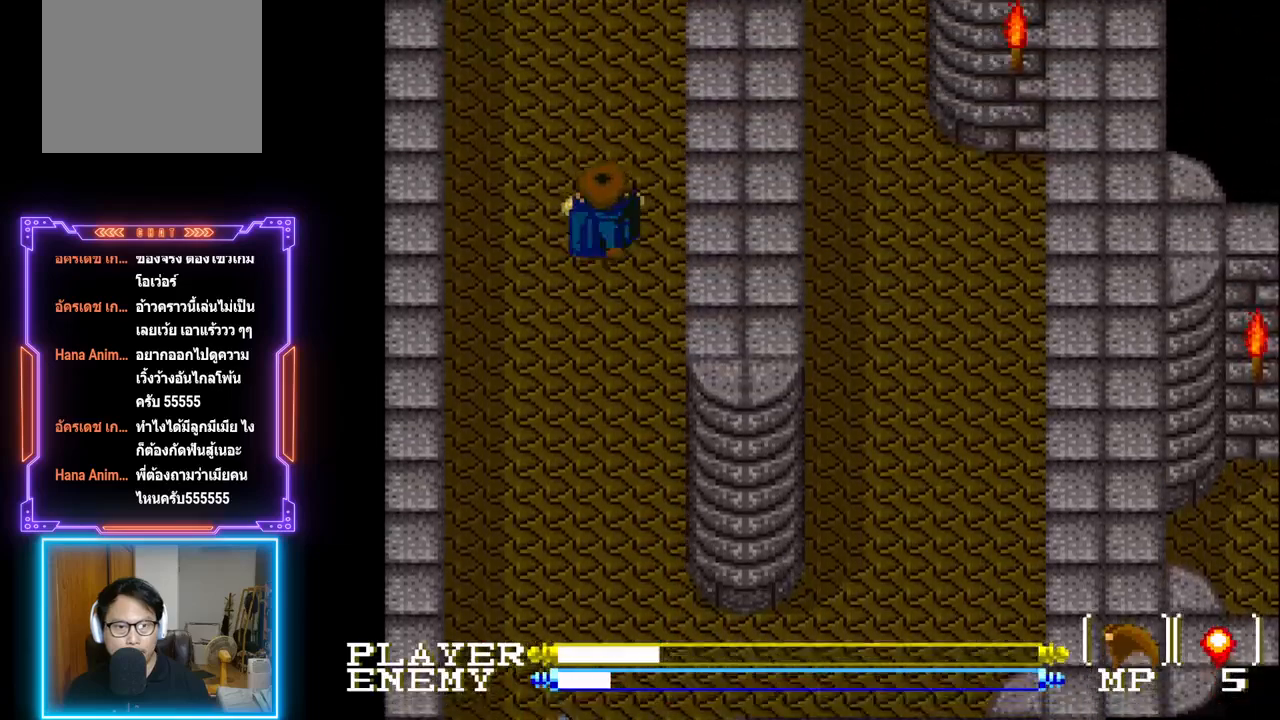
{"buttons": ["DPAD_UP"], "left_stick": "center", "events": []}
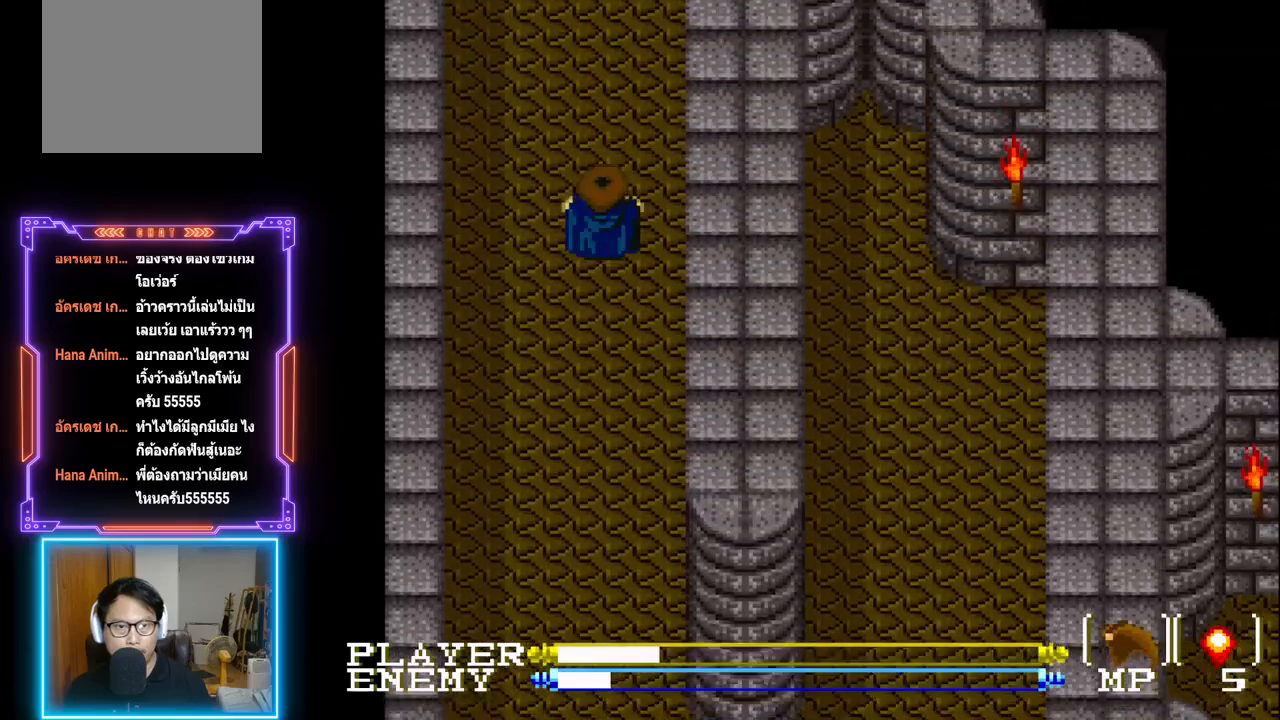
{"buttons": ["DPAD_UP"], "left_stick": "center", "events": []}
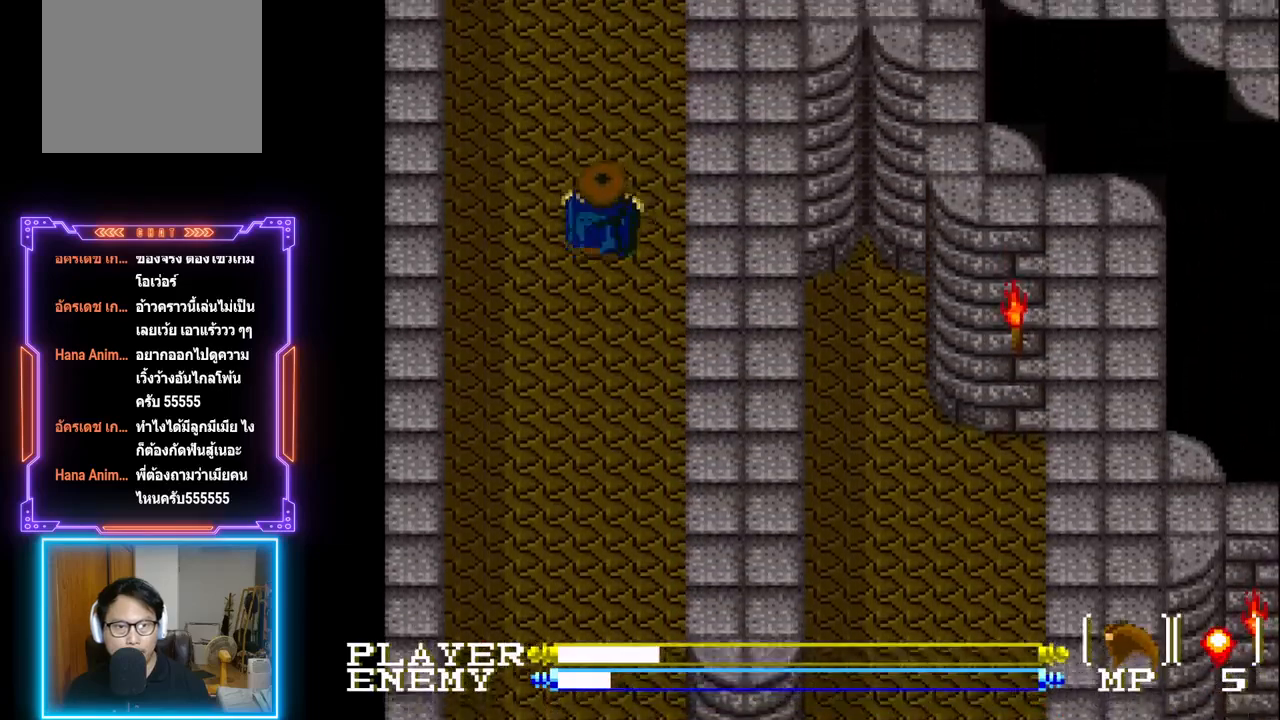
{"buttons": ["DPAD_UP"], "left_stick": "center", "events": []}
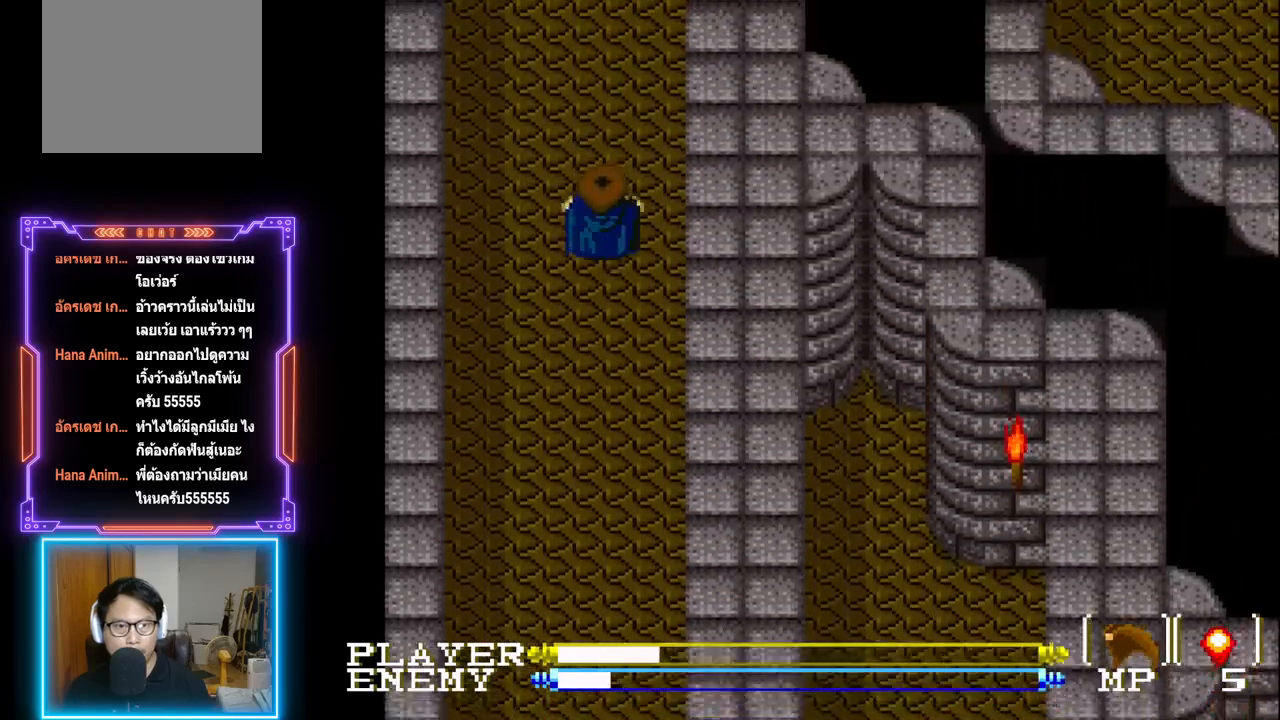
{"buttons": ["DPAD_UP"], "left_stick": "center", "events": []}
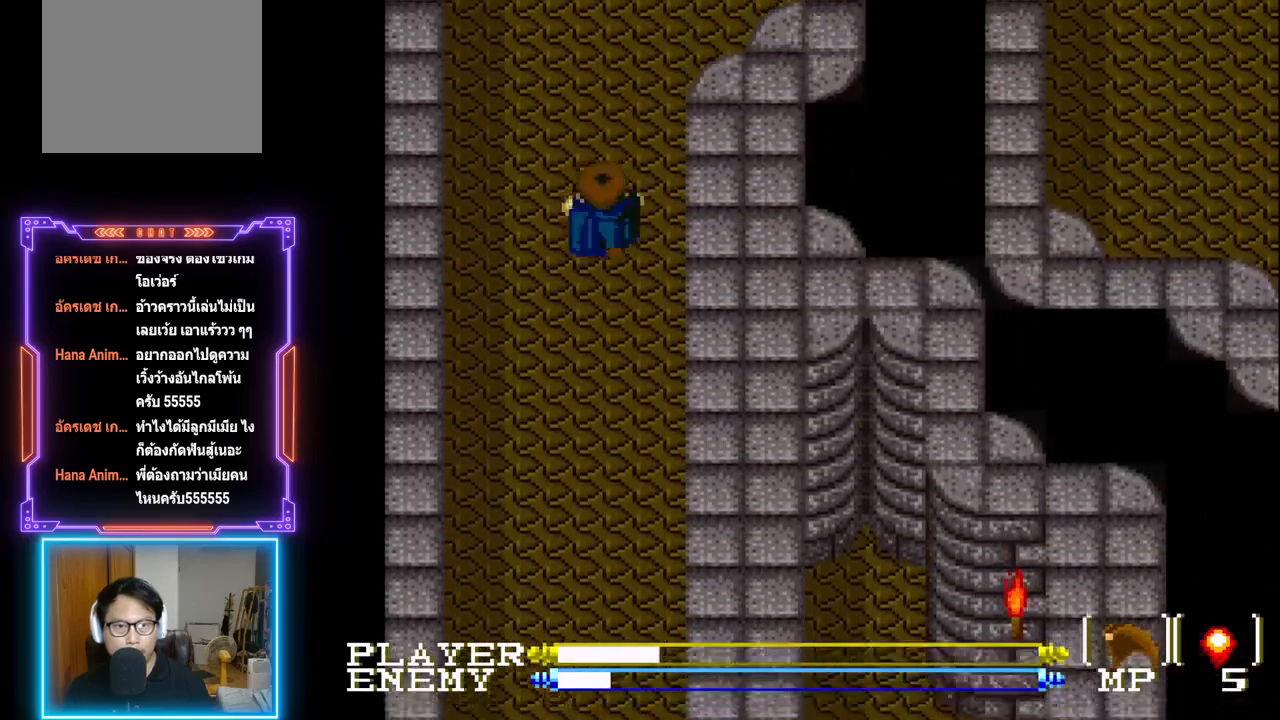
{"buttons": ["DPAD_UP"], "left_stick": "center", "events": []}
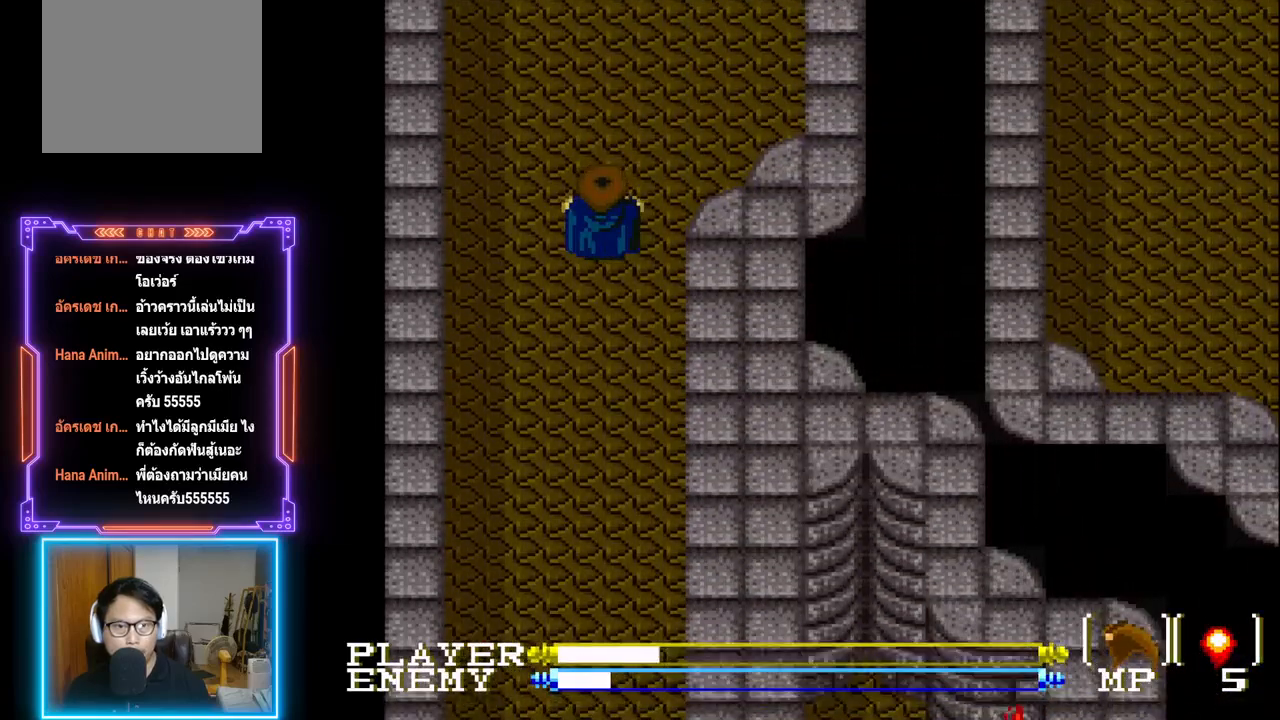
{"buttons": ["DPAD_UP"], "left_stick": "center", "events": []}
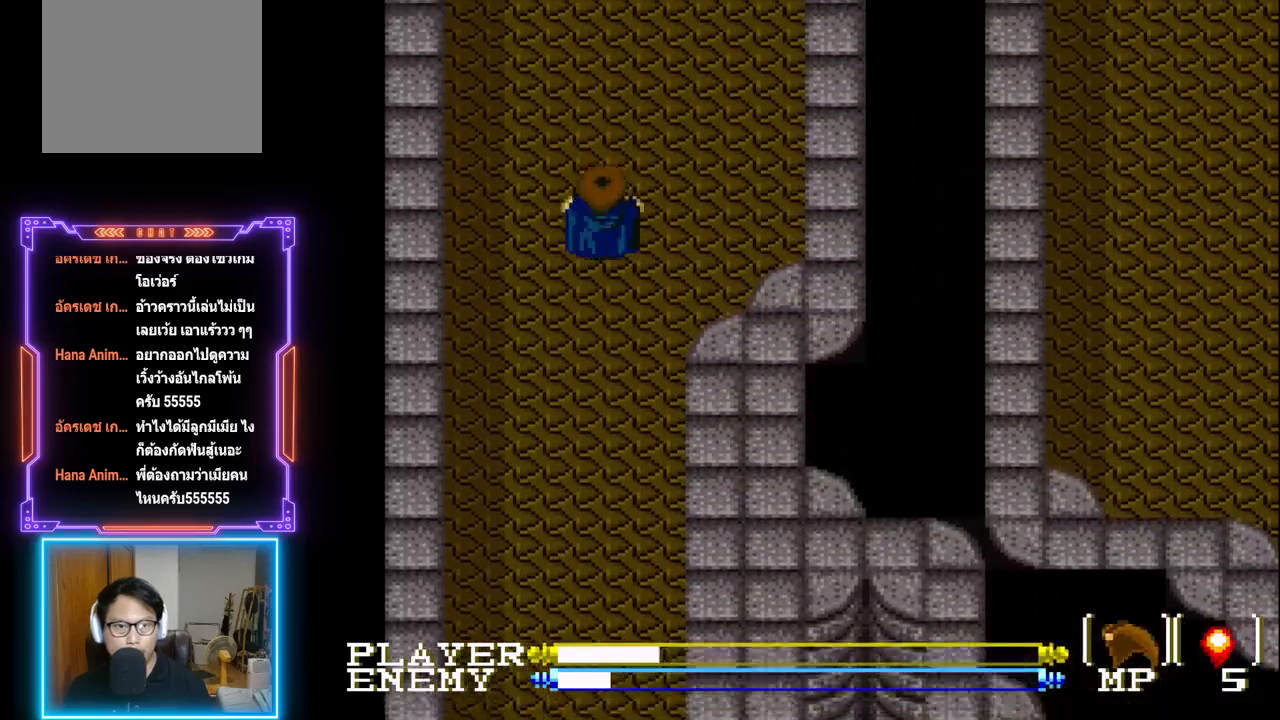
{"buttons": ["DPAD_UP"], "left_stick": "center", "events": []}
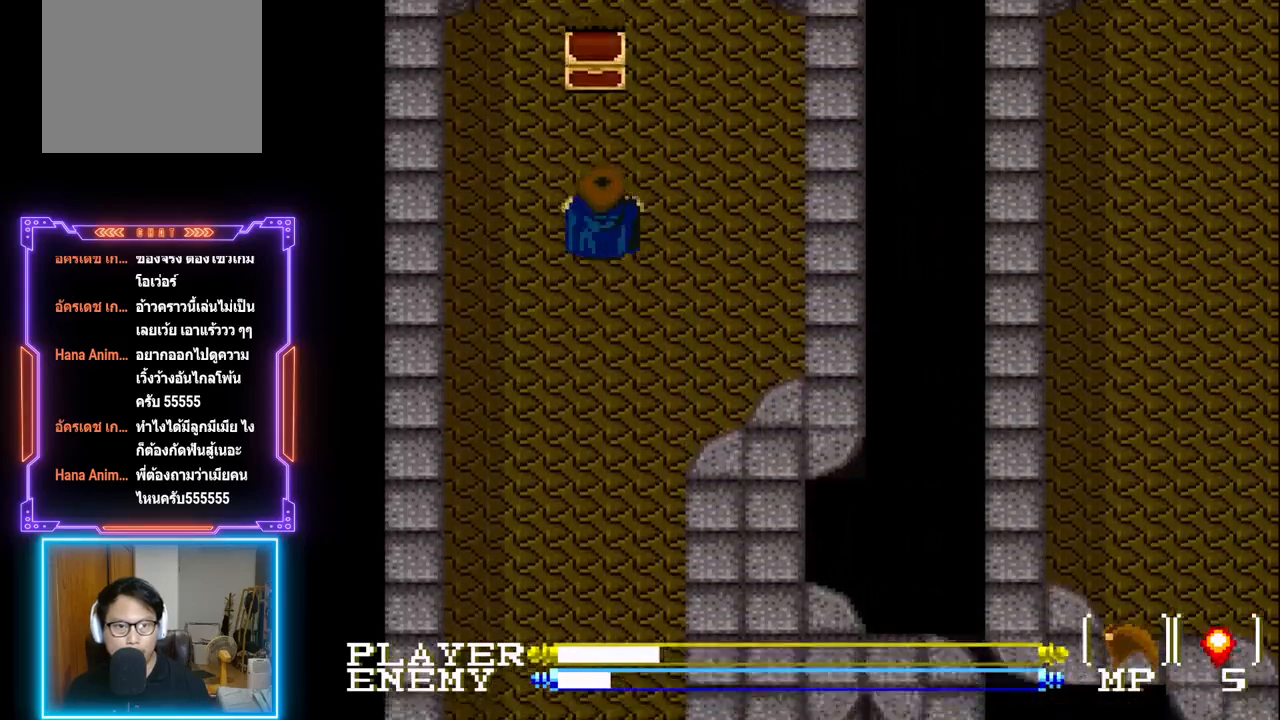
{"buttons": ["SQUARE", "DPAD_UP"], "left_stick": "center", "events": [[483, "SQUARE", "down"]]}
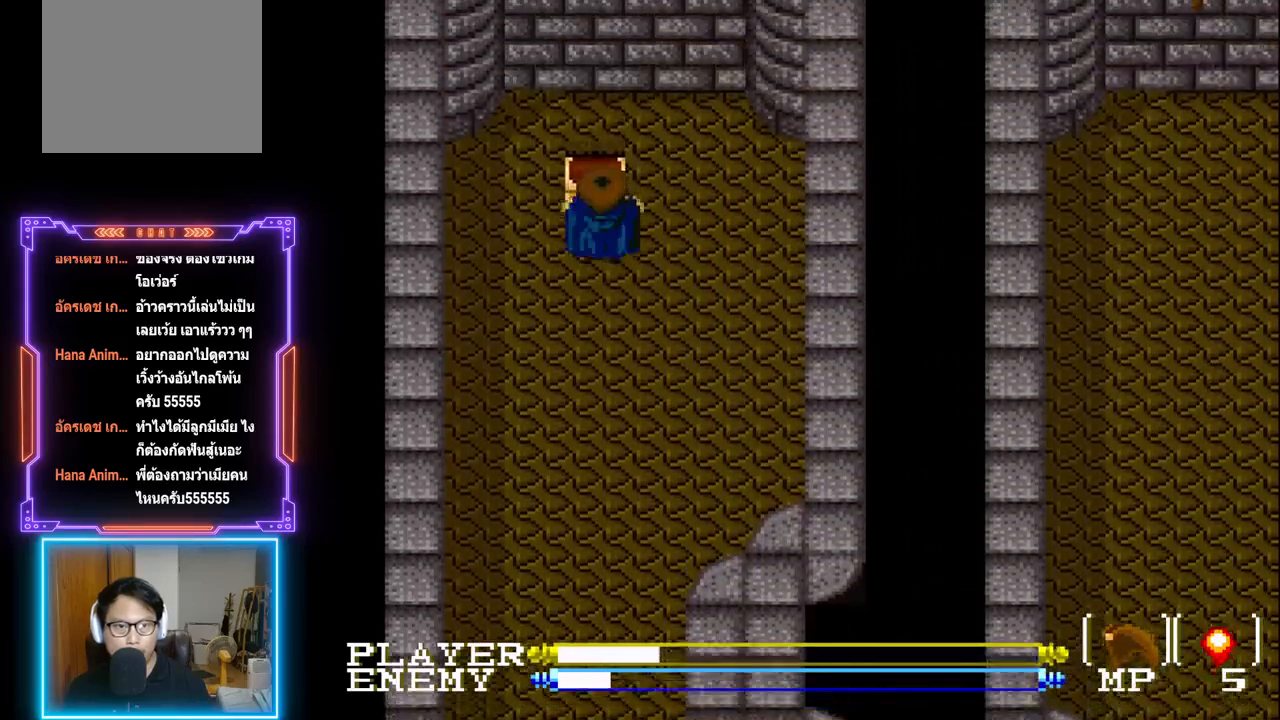
{"buttons": [], "left_stick": "center", "events": [[200, "SQUARE", "up"], [283, "DPAD_UP", "up"]]}
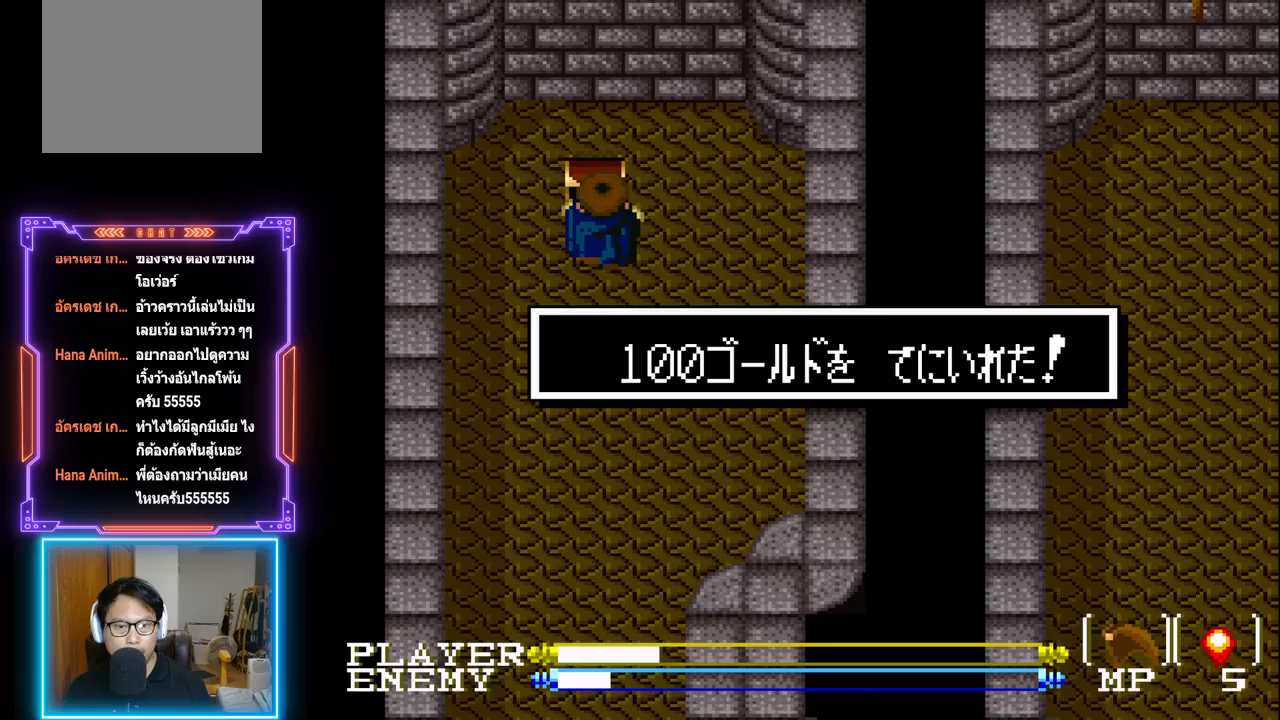
{"buttons": [], "left_stick": "center", "events": []}
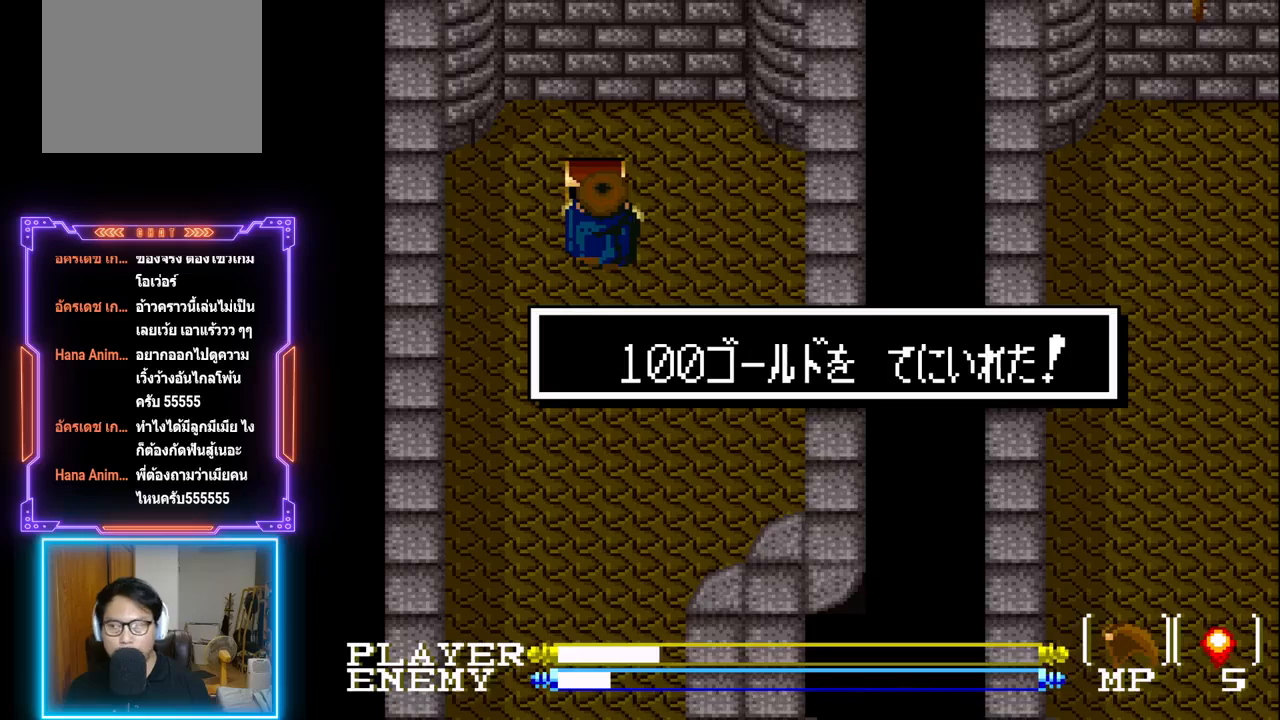
{"buttons": [], "left_stick": "center", "events": []}
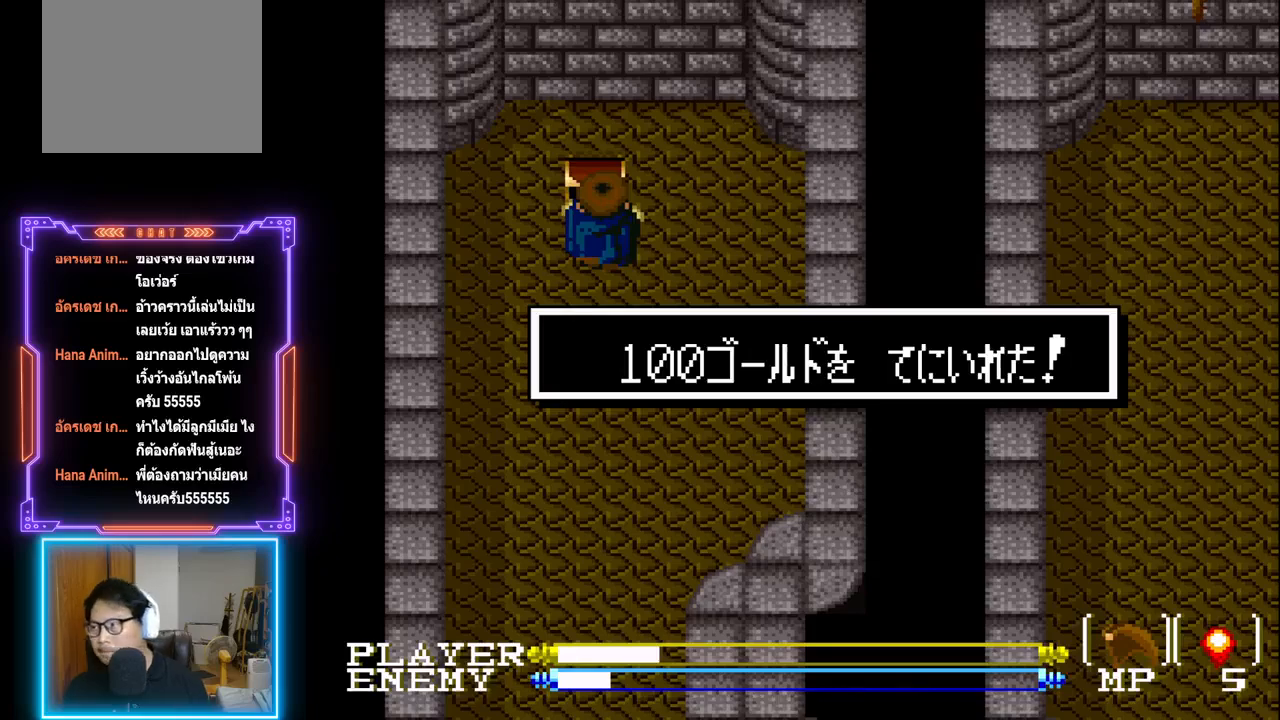
{"buttons": [], "left_stick": "center", "events": []}
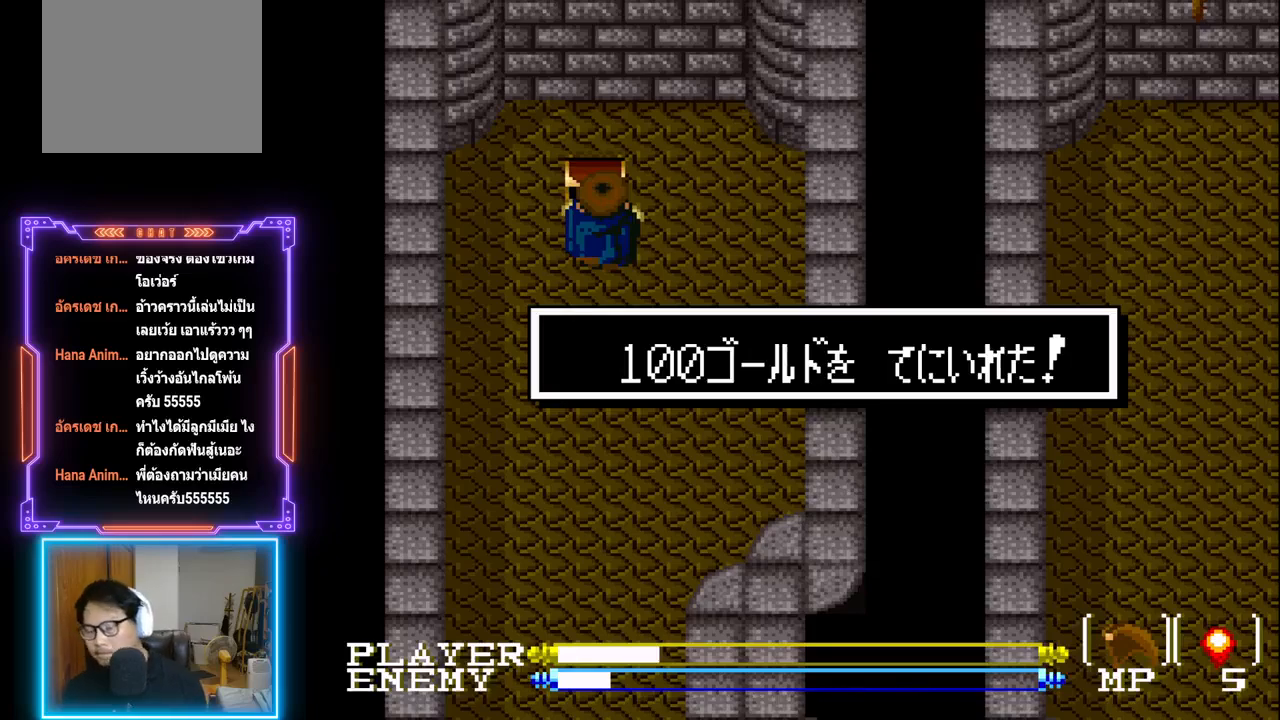
{"buttons": [], "left_stick": "center", "events": []}
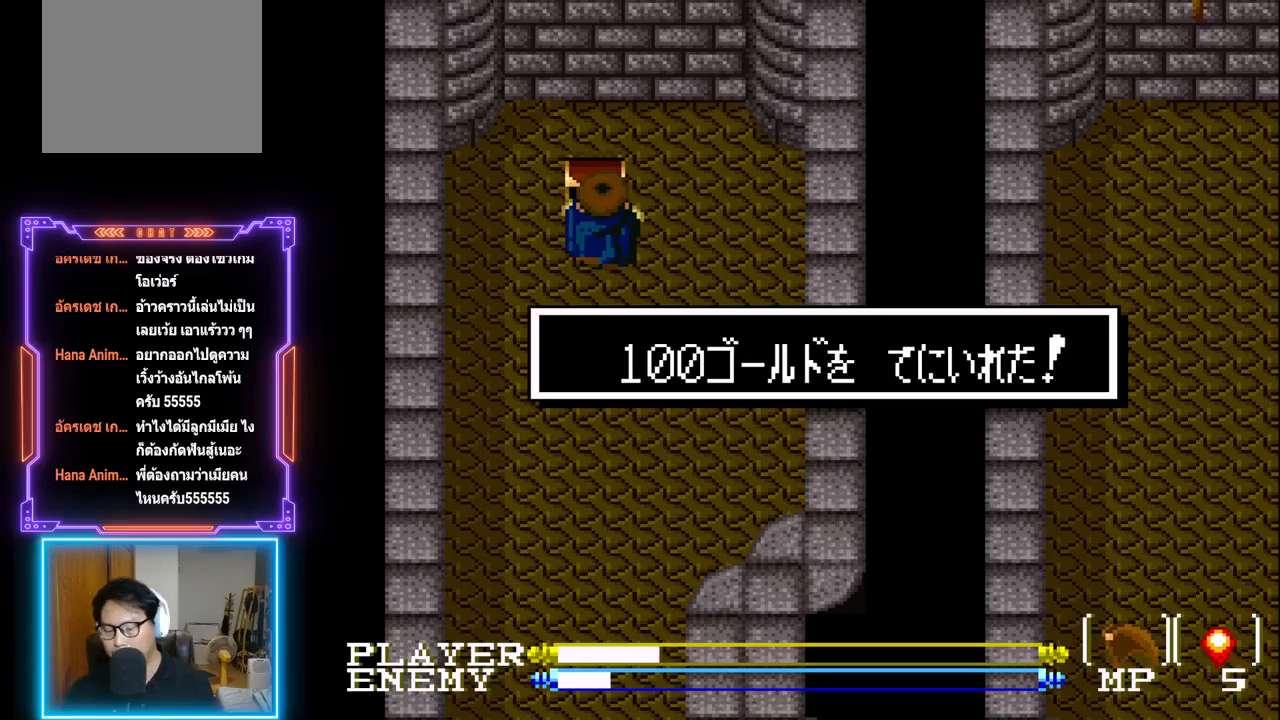
{"buttons": [], "left_stick": "center", "events": []}
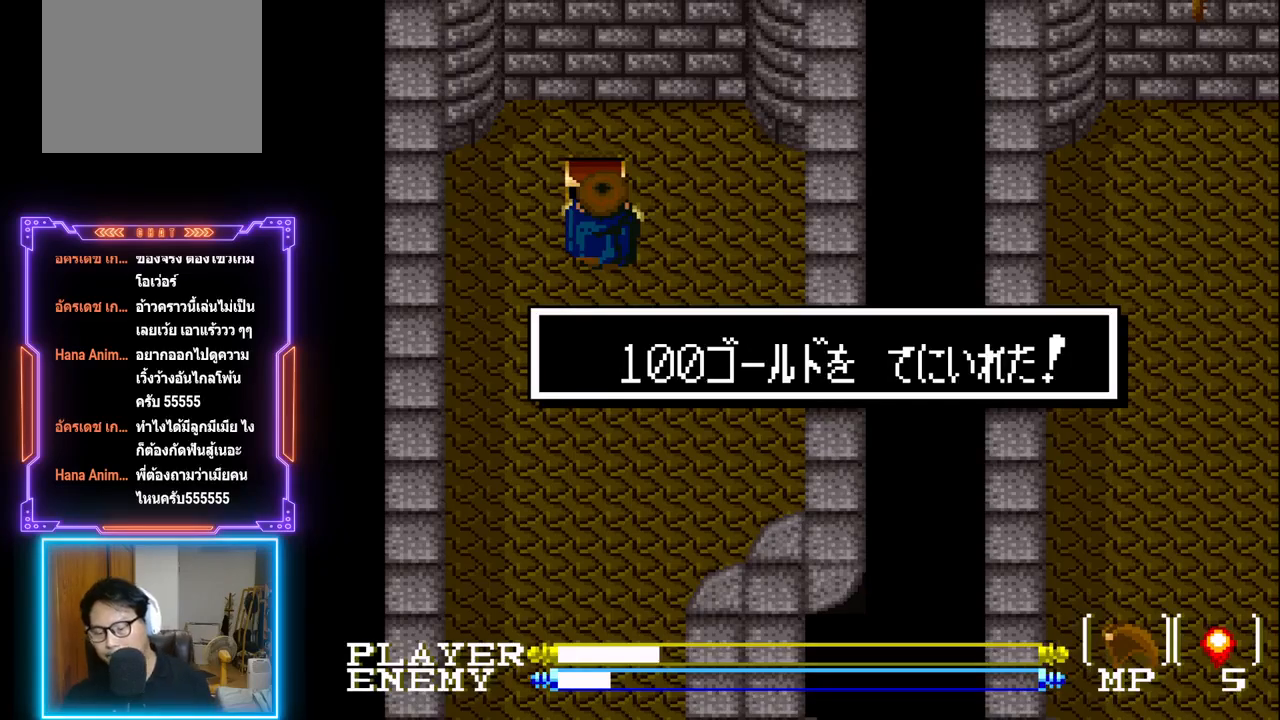
{"buttons": [], "left_stick": "center", "events": []}
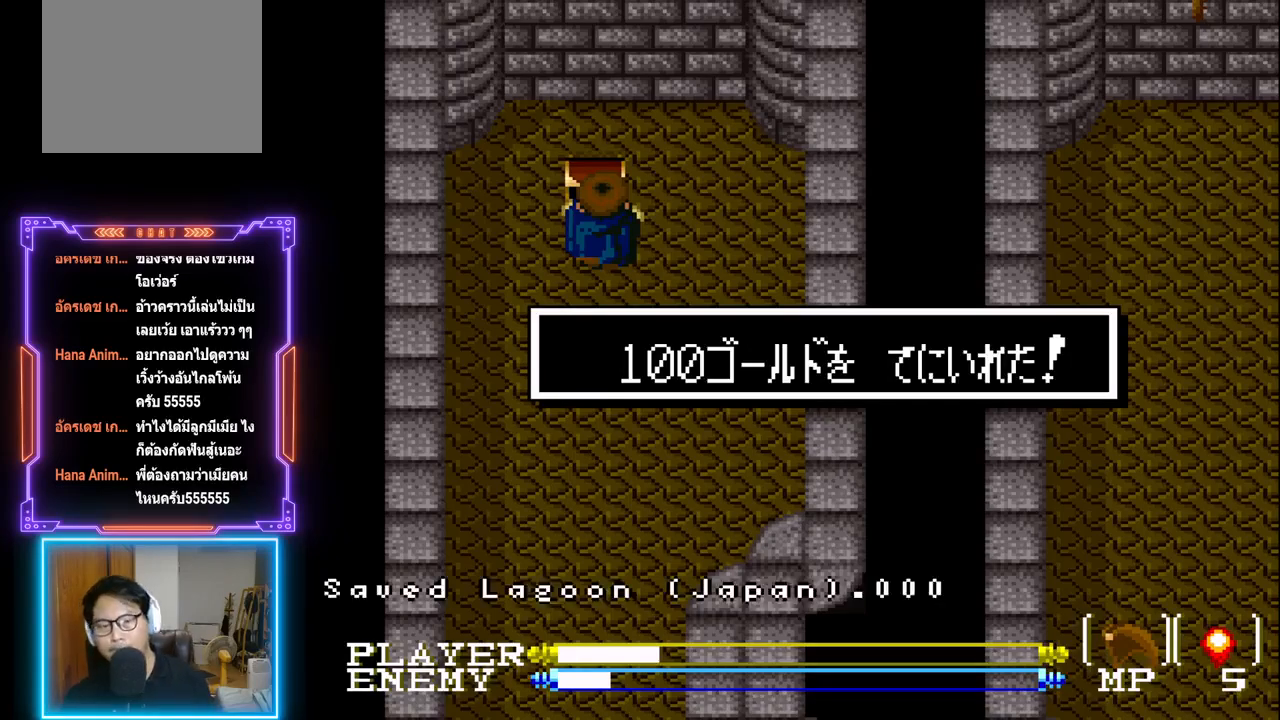
{"buttons": [], "left_stick": "center", "events": []}
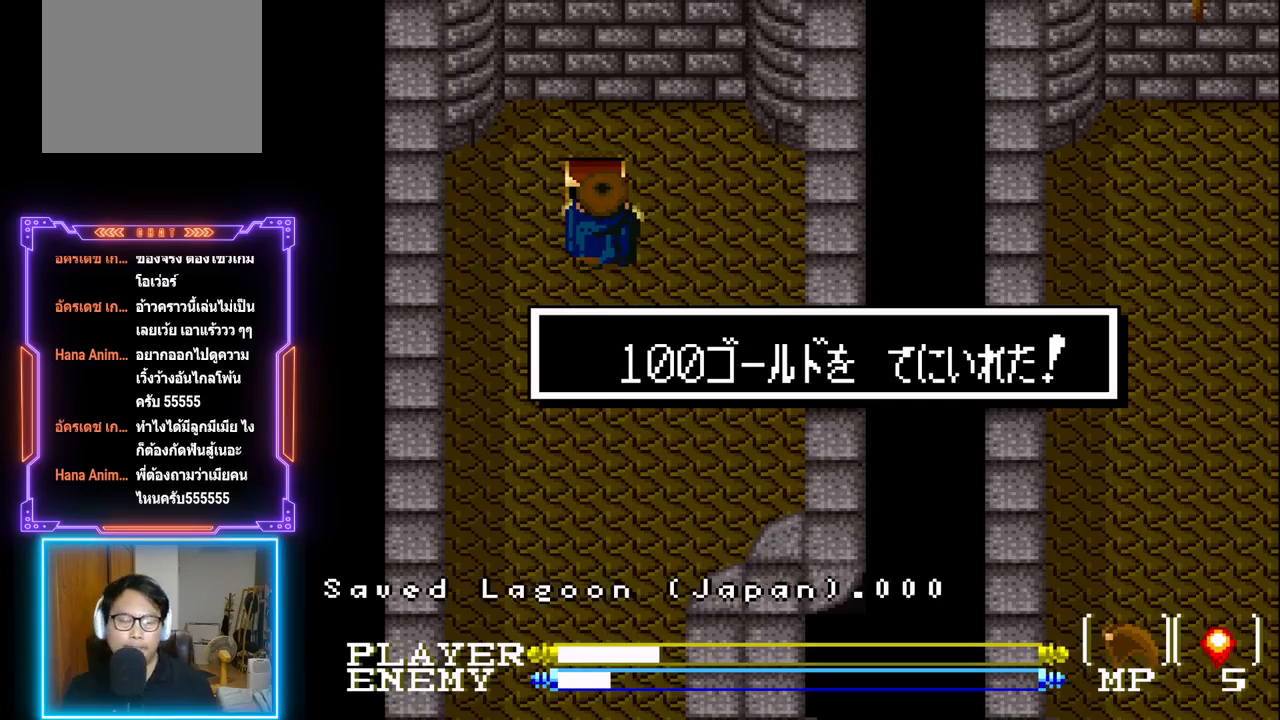
{"buttons": ["DPAD_DOWN"], "left_stick": "center", "events": [[167, "DPAD_DOWN", "down"]]}
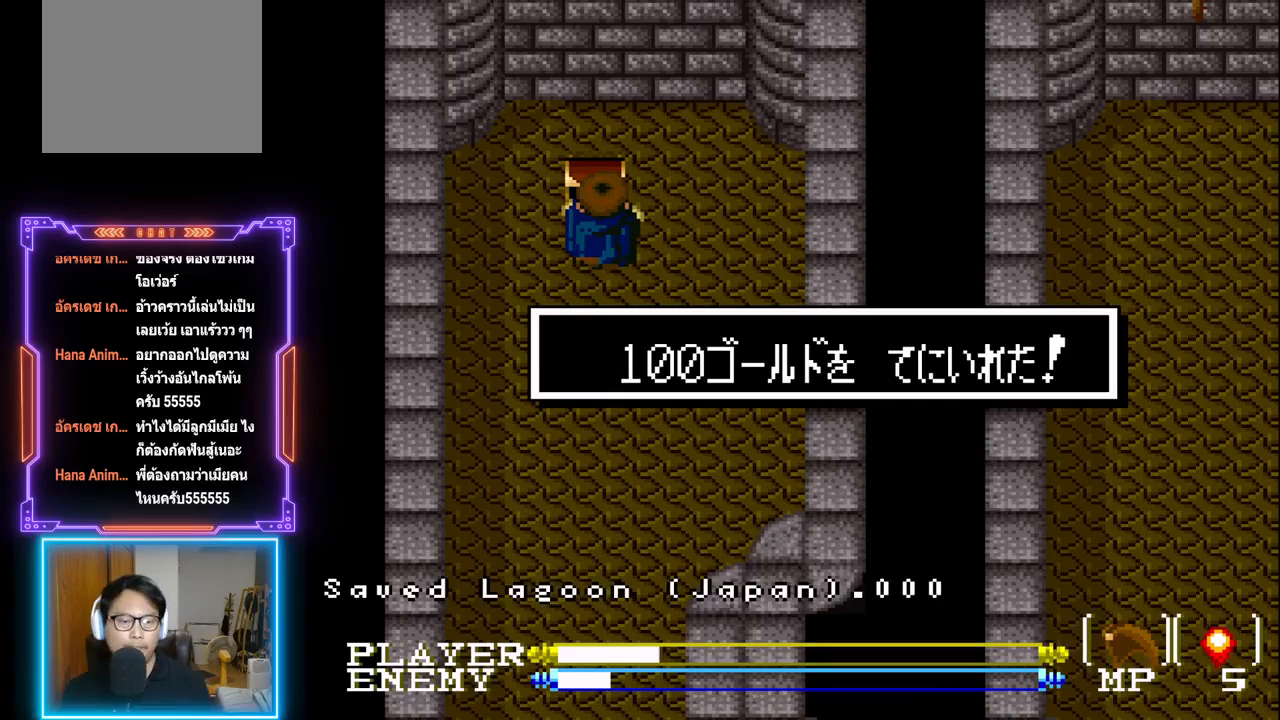
{"buttons": [], "left_stick": "center", "events": [[217, "DPAD_DOWN", "up"]]}
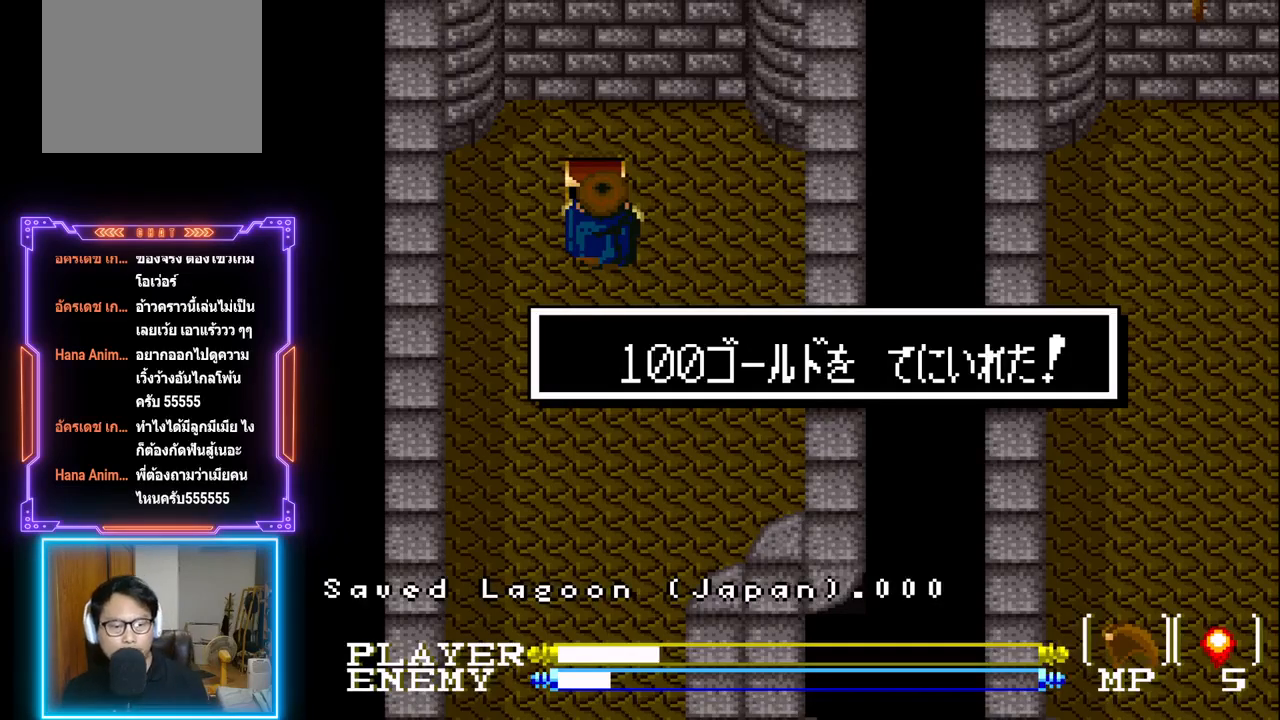
{"buttons": [], "left_stick": "center", "events": [[233, "DPAD_DOWN", "down"], [483, "DPAD_DOWN", "up"]]}
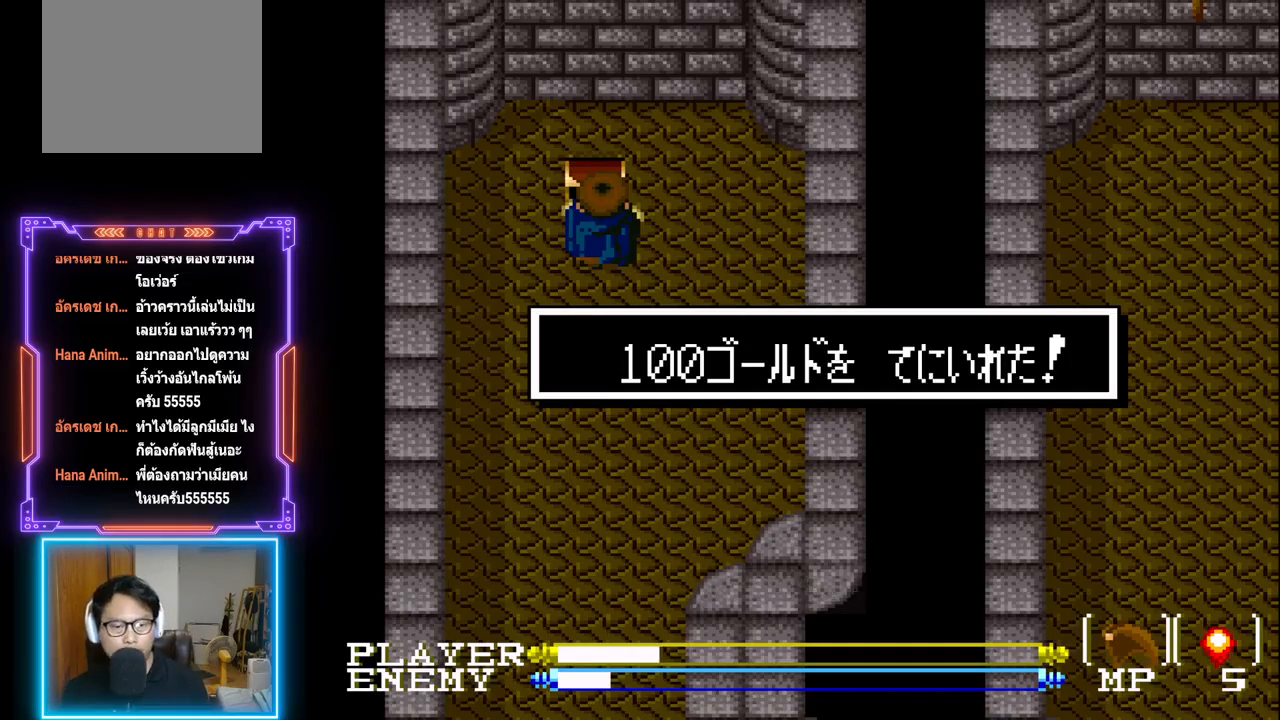
{"buttons": ["CROSS", "CIRCLE"], "left_stick": "center", "events": [[167, "CIRCLE", "down"], [350, "CIRCLE", "up"], [417, "CROSS", "down"], [433, "CIRCLE", "down"]]}
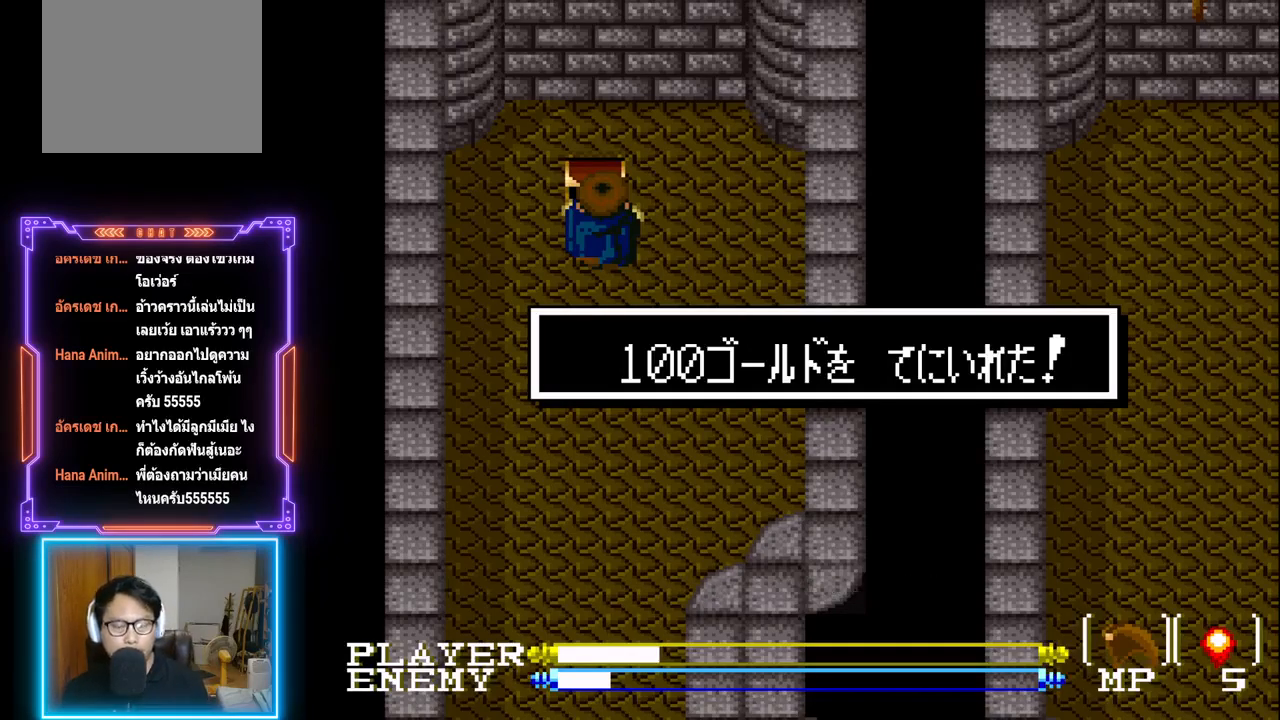
{"buttons": ["DPAD_DOWN"], "left_stick": "center", "events": [[17, "CIRCLE", "up"], [50, "CROSS", "up"], [83, "CIRCLE", "down"], [233, "CIRCLE", "up"], [250, "DPAD_DOWN", "down"]]}
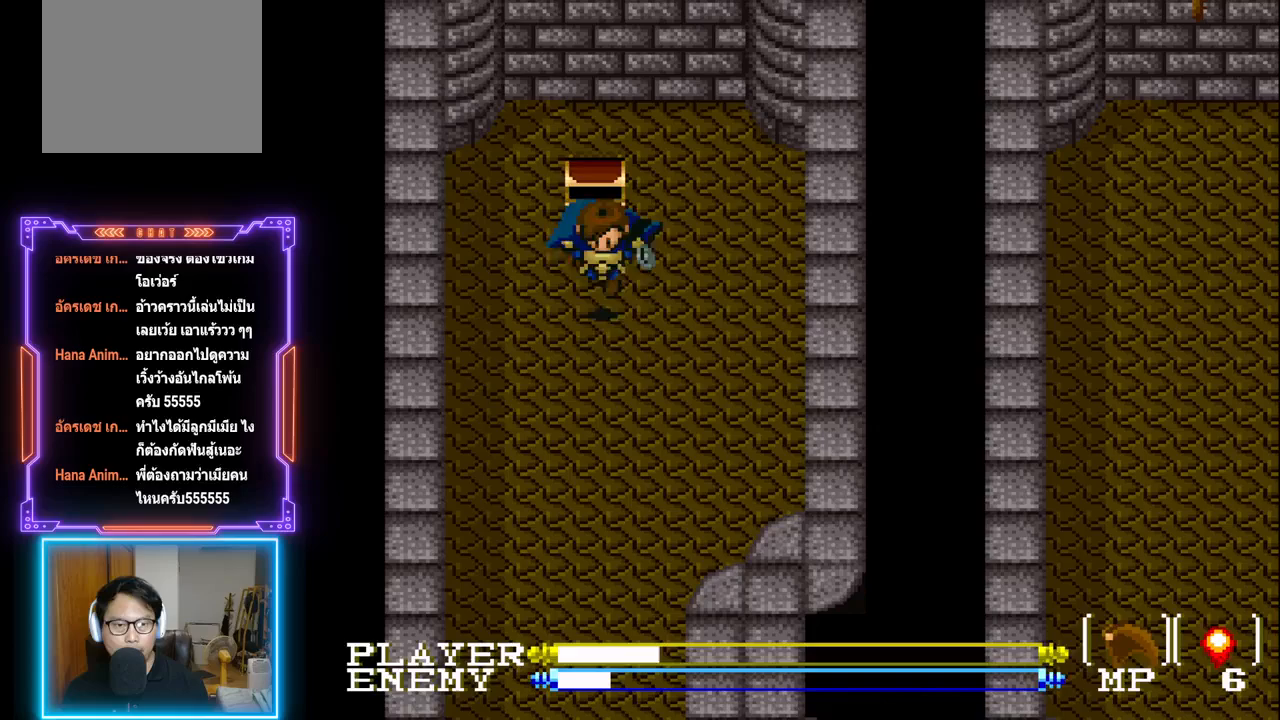
{"buttons": ["DPAD_DOWN"], "left_stick": "center", "events": []}
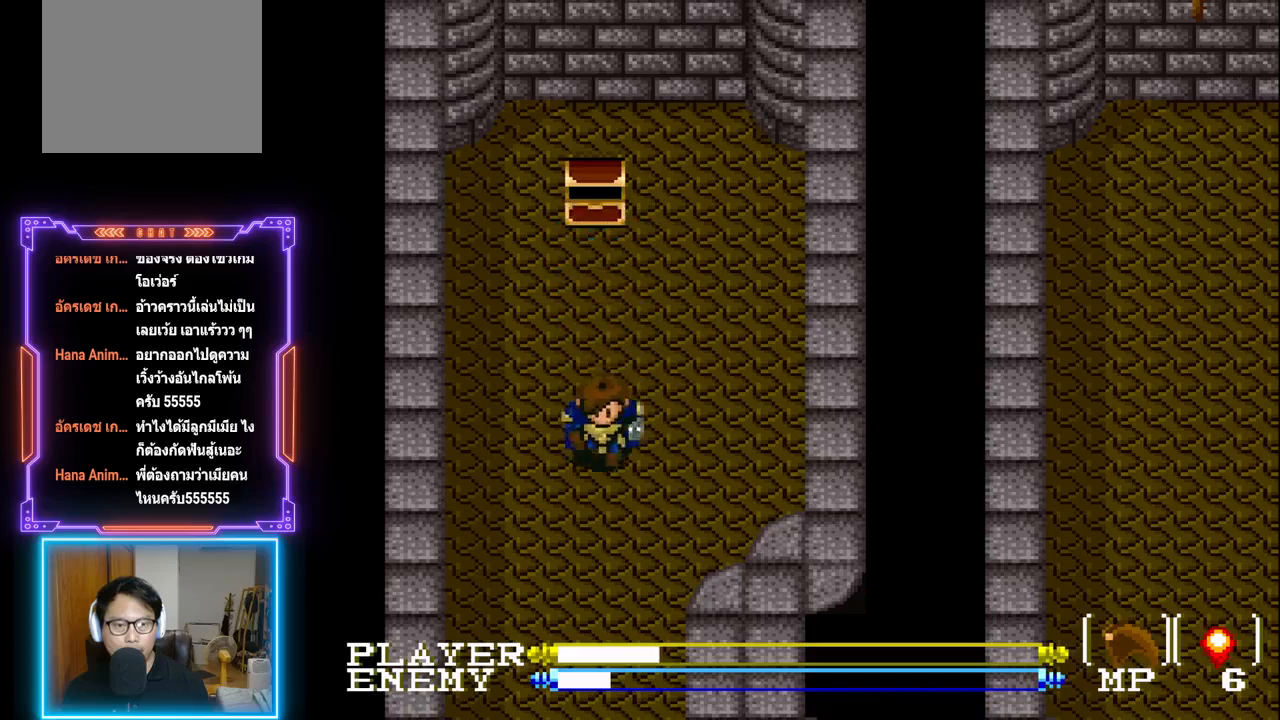
{"buttons": ["DPAD_DOWN"], "left_stick": "center", "events": []}
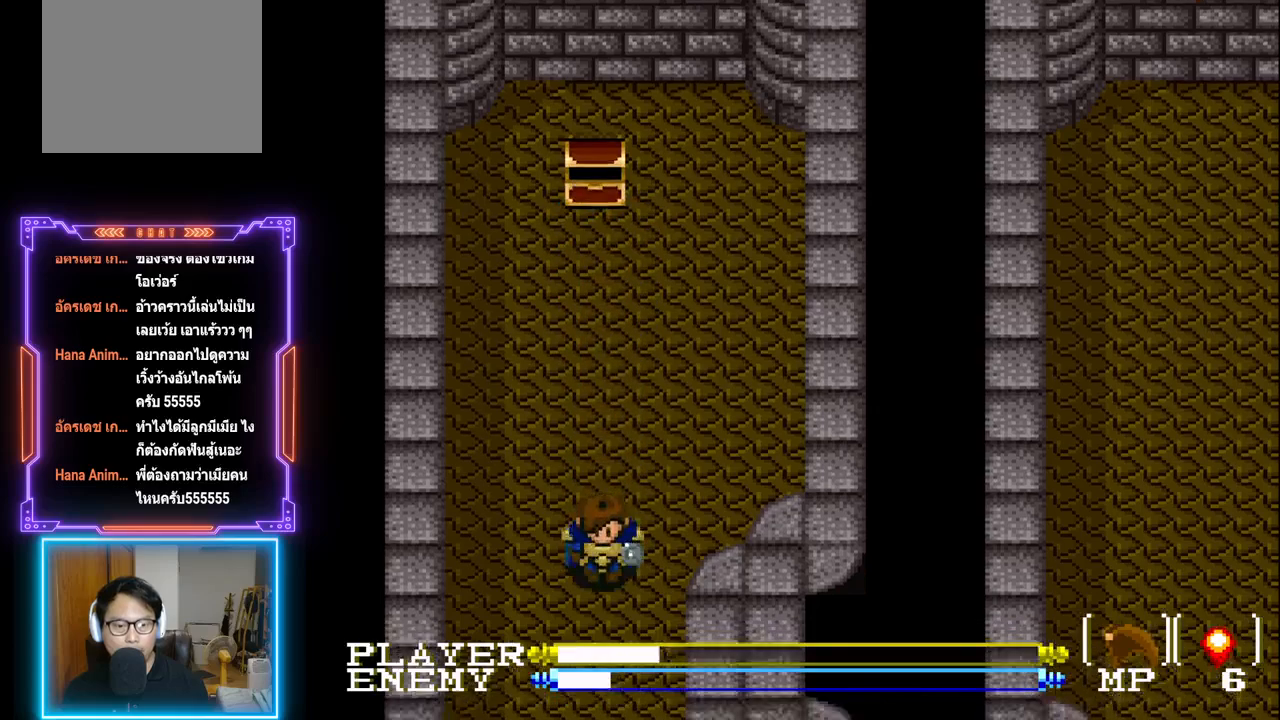
{"buttons": ["DPAD_DOWN"], "left_stick": "center", "events": []}
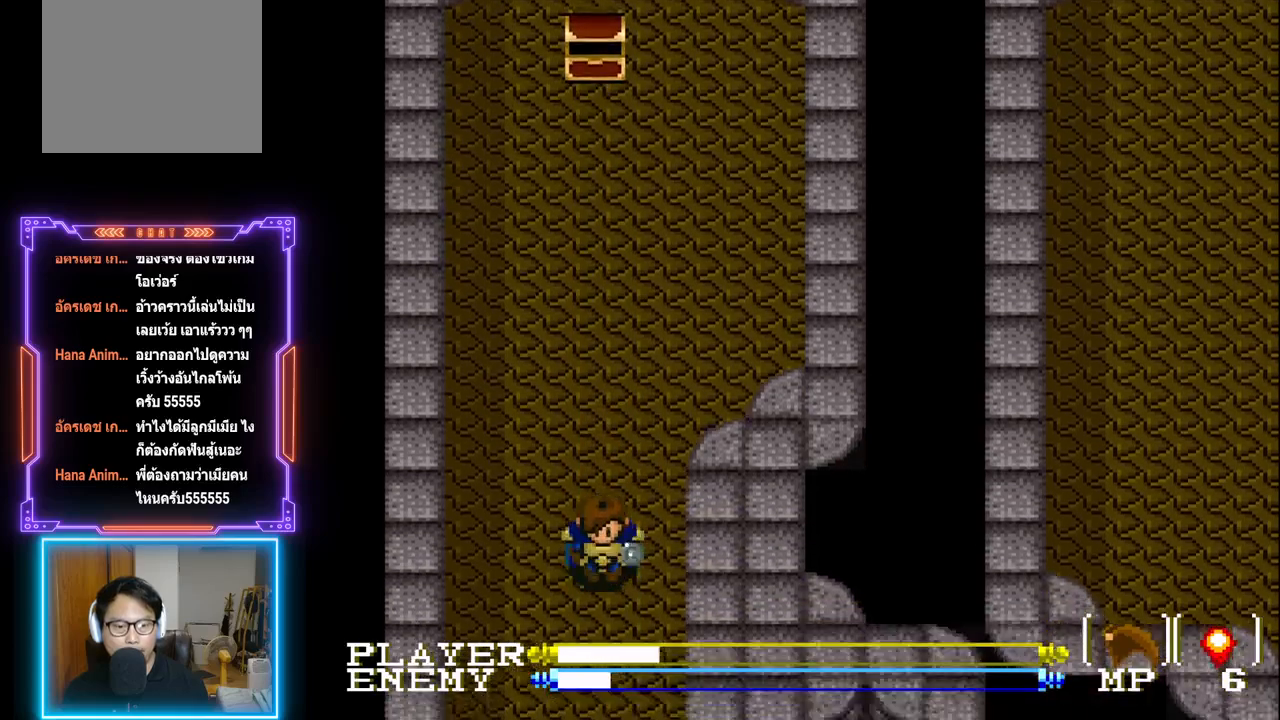
{"buttons": ["DPAD_DOWN"], "left_stick": "center", "events": []}